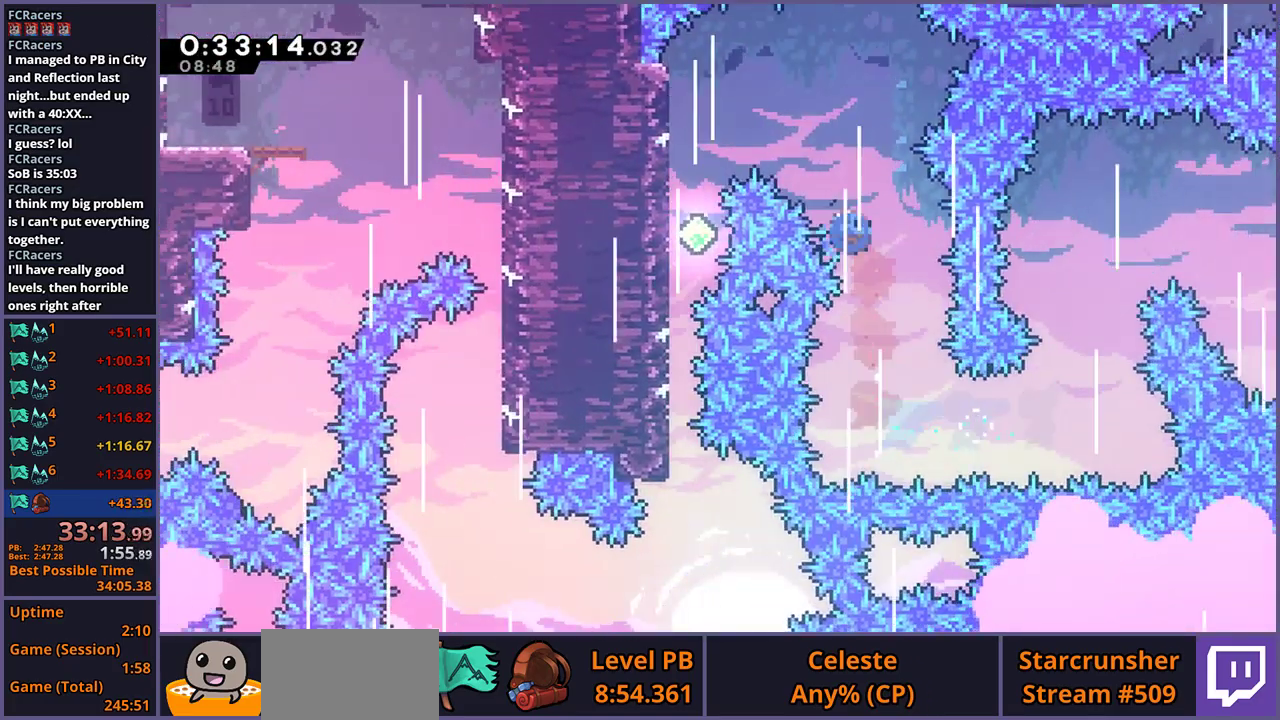
Gameplay with a controller (PlayStation layout); each line is a JSON object with the inputs held at the frame after it. "events" lists button and stick changes between this image and that frame as [ms after this image, input, new state], when the widget could be followed in between.
{"buttons": [], "left_stick": "down-left", "right_stick": "center", "events": [[100, "R1", "up"], [200, "left_stick", "left"], [500, "left_stick", "down-left"]]}
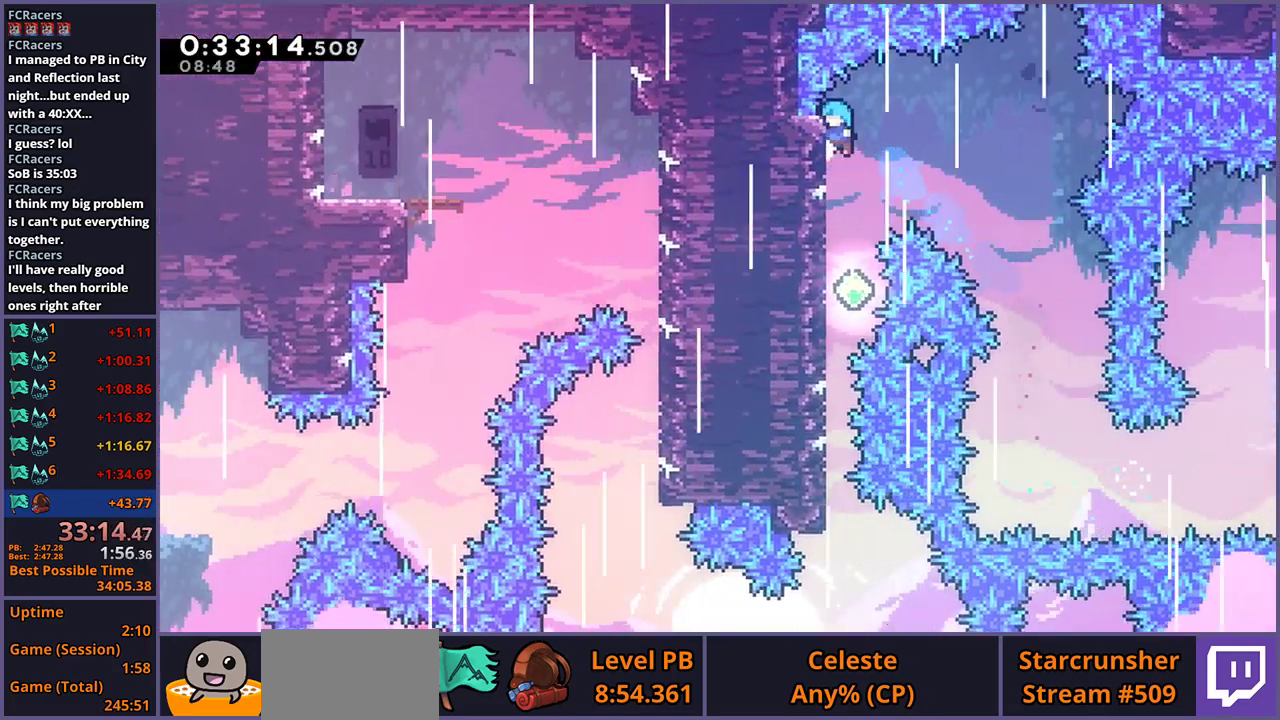
{"buttons": [], "left_stick": "down", "right_stick": "center", "events": [[117, "left_stick", "down"]]}
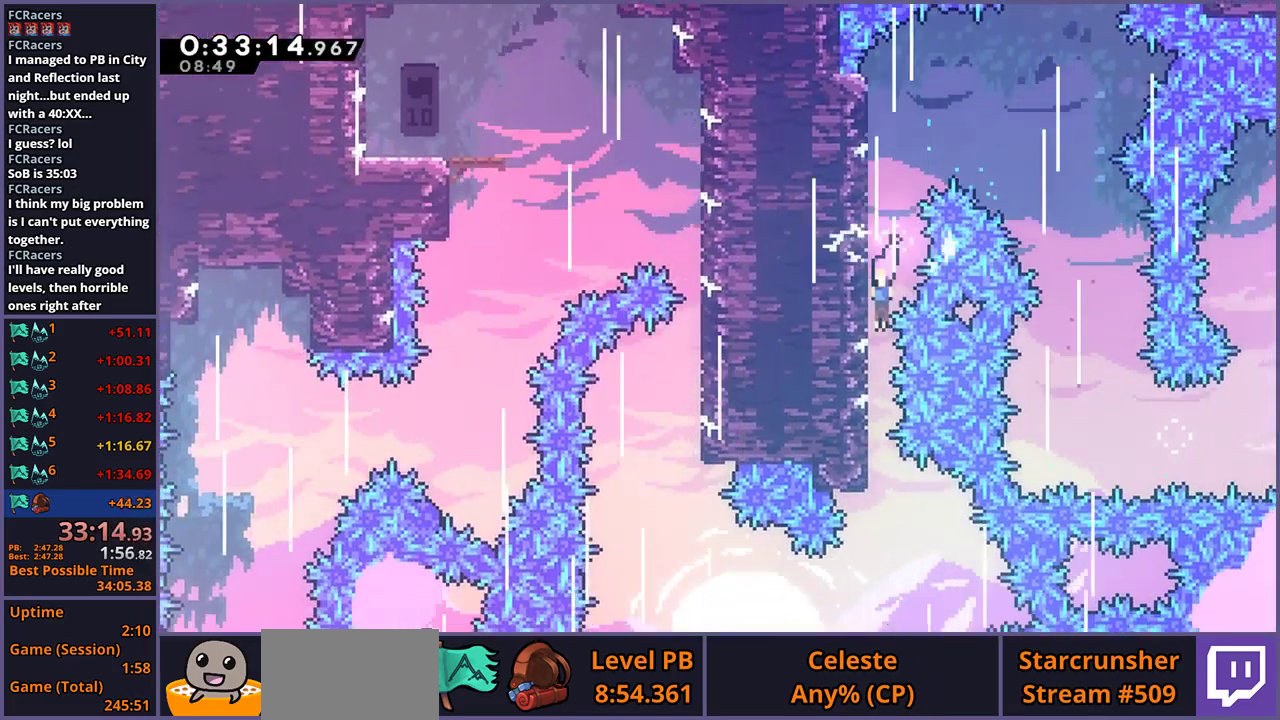
{"buttons": ["R1"], "left_stick": "left", "right_stick": "center", "events": [[400, "left_stick", "left"], [433, "R1", "down"]]}
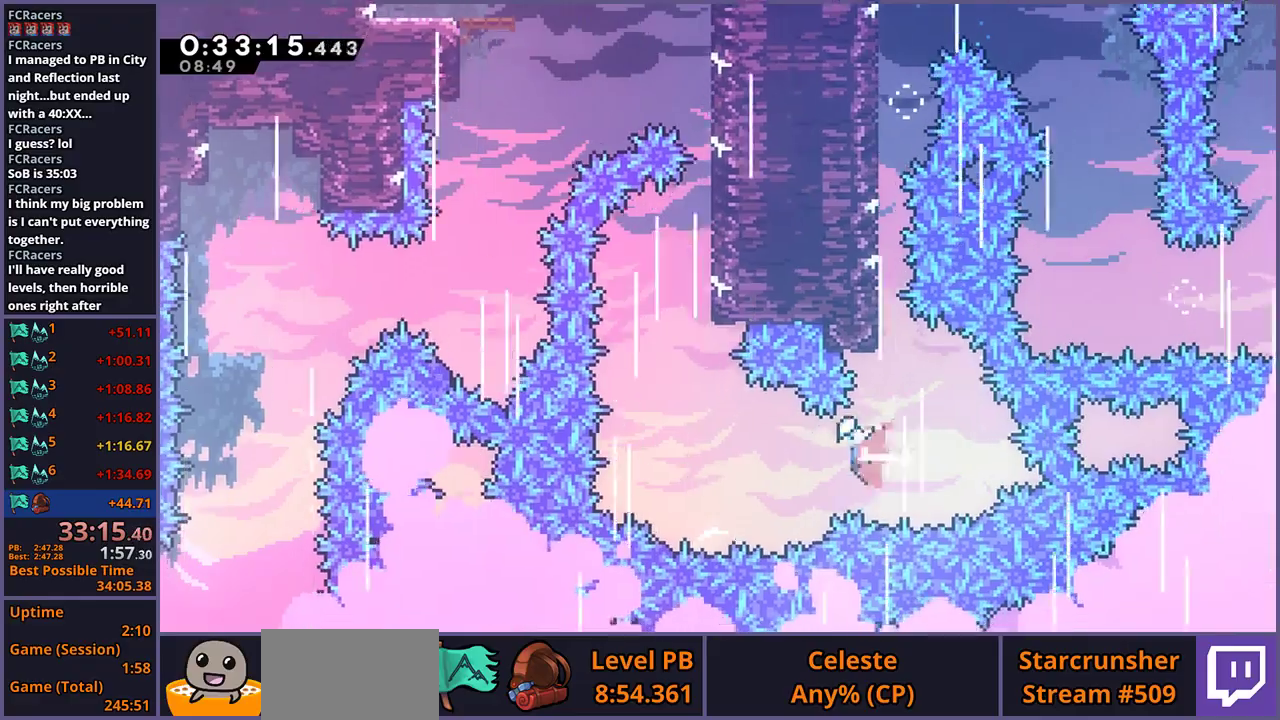
{"buttons": [], "left_stick": "up", "right_stick": "center", "events": [[33, "R1", "up"], [167, "left_stick", "up-left"], [267, "R1", "down"], [267, "left_stick", "up"], [383, "R1", "up"]]}
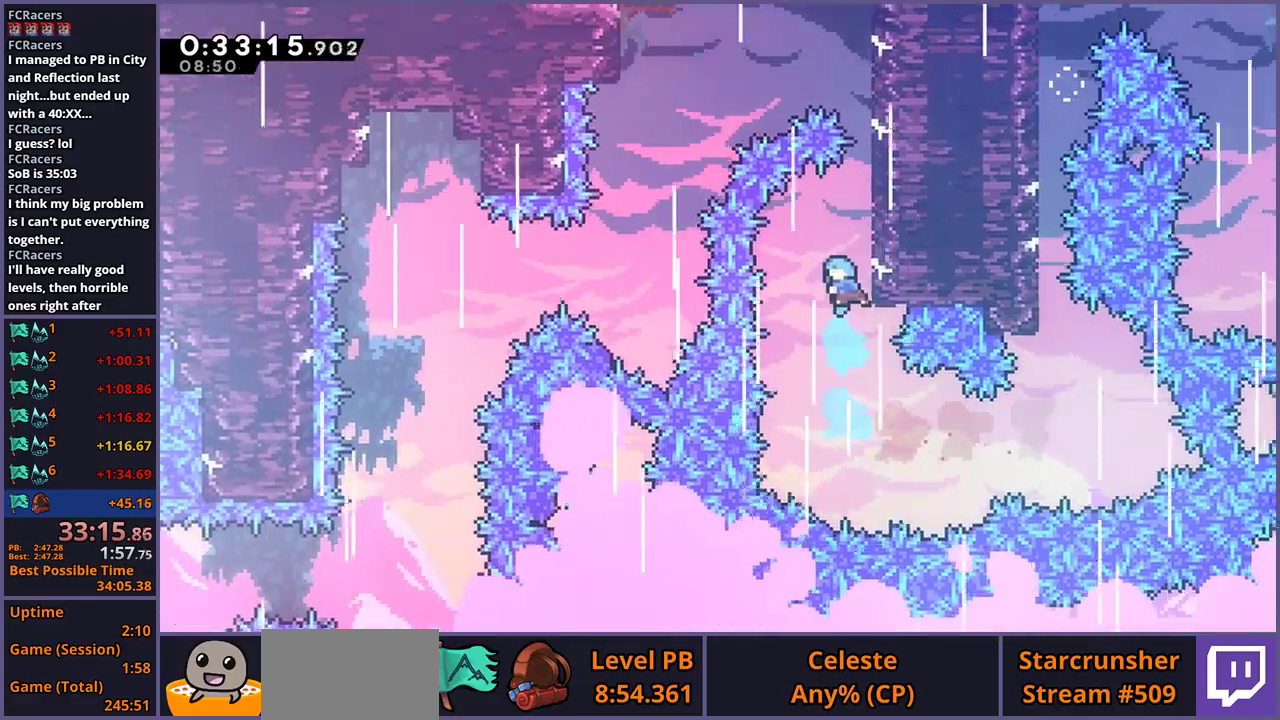
{"buttons": ["CROSS", "L1"], "left_stick": "up-left", "right_stick": "center", "events": [[17, "left_stick", "up-right"], [33, "L1", "down"], [100, "CROSS", "down"], [433, "CROSS", "up"], [467, "left_stick", "up-left"], [483, "CROSS", "down"]]}
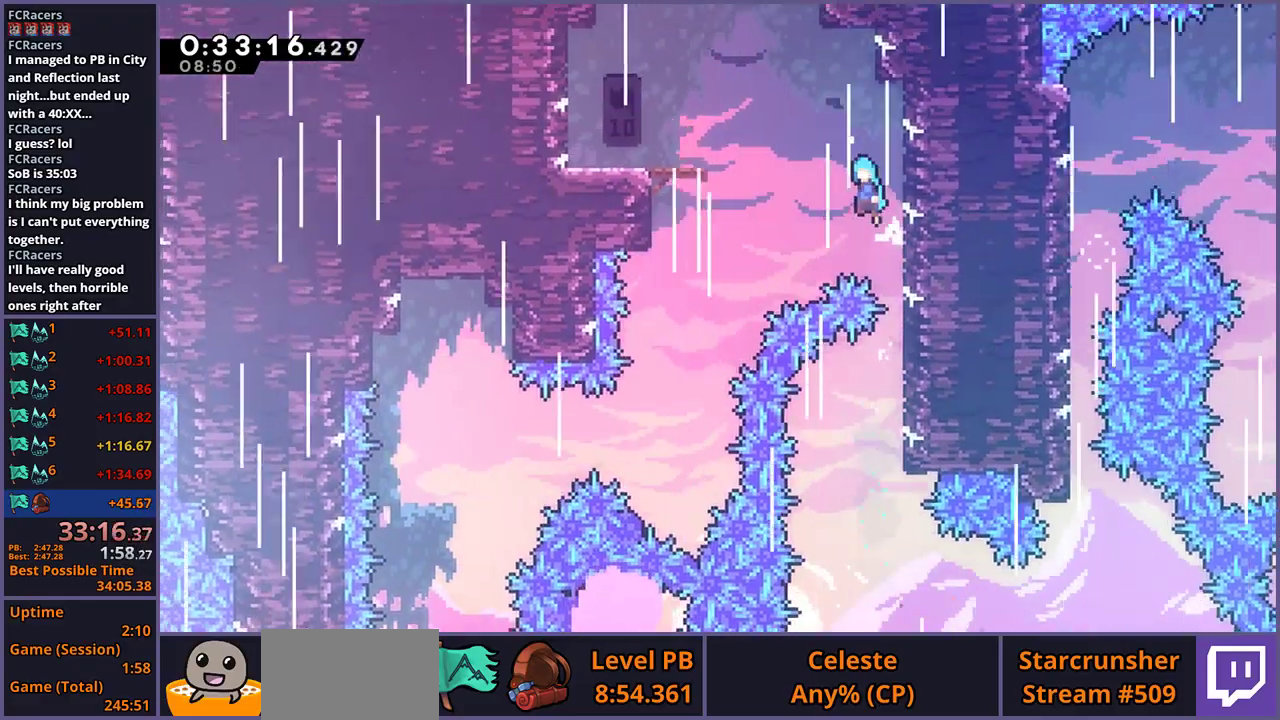
{"buttons": ["CROSS", "L1"], "left_stick": "up-left", "right_stick": "center", "events": []}
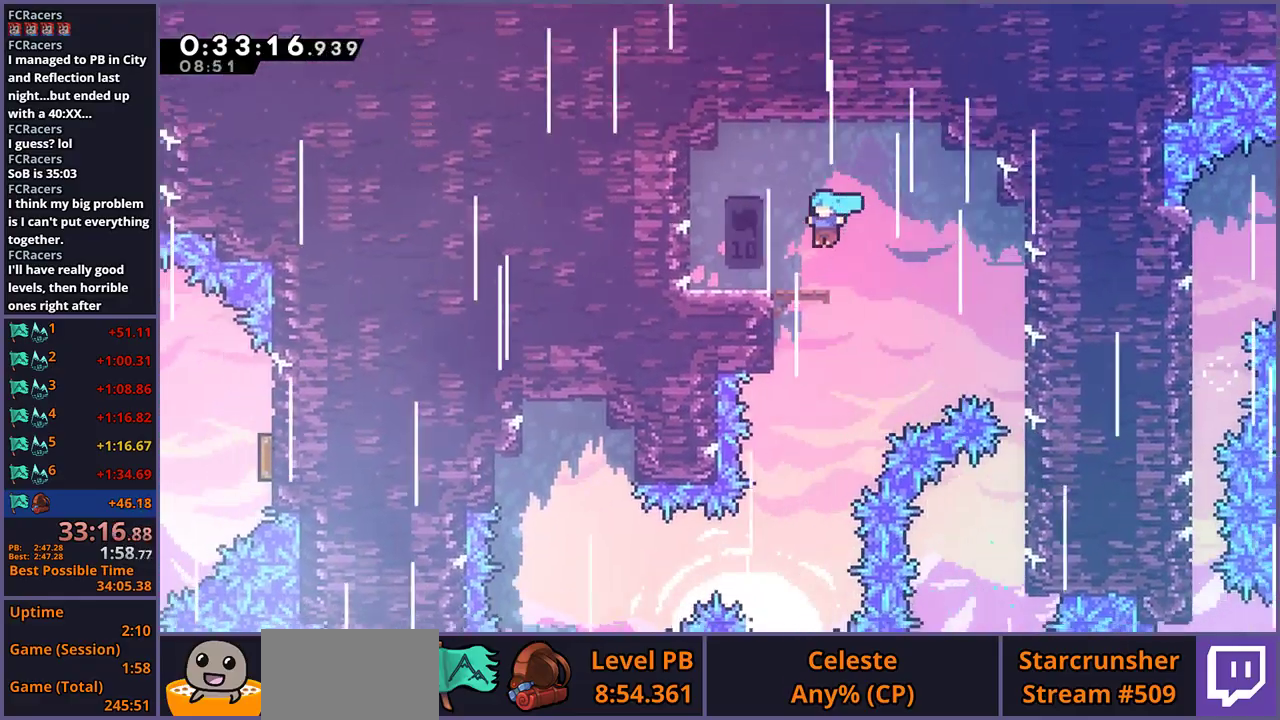
{"buttons": [], "left_stick": "down-left", "right_stick": "center", "events": [[83, "CROSS", "up"], [100, "left_stick", "right"], [117, "L1", "up"], [400, "left_stick", "down-left"]]}
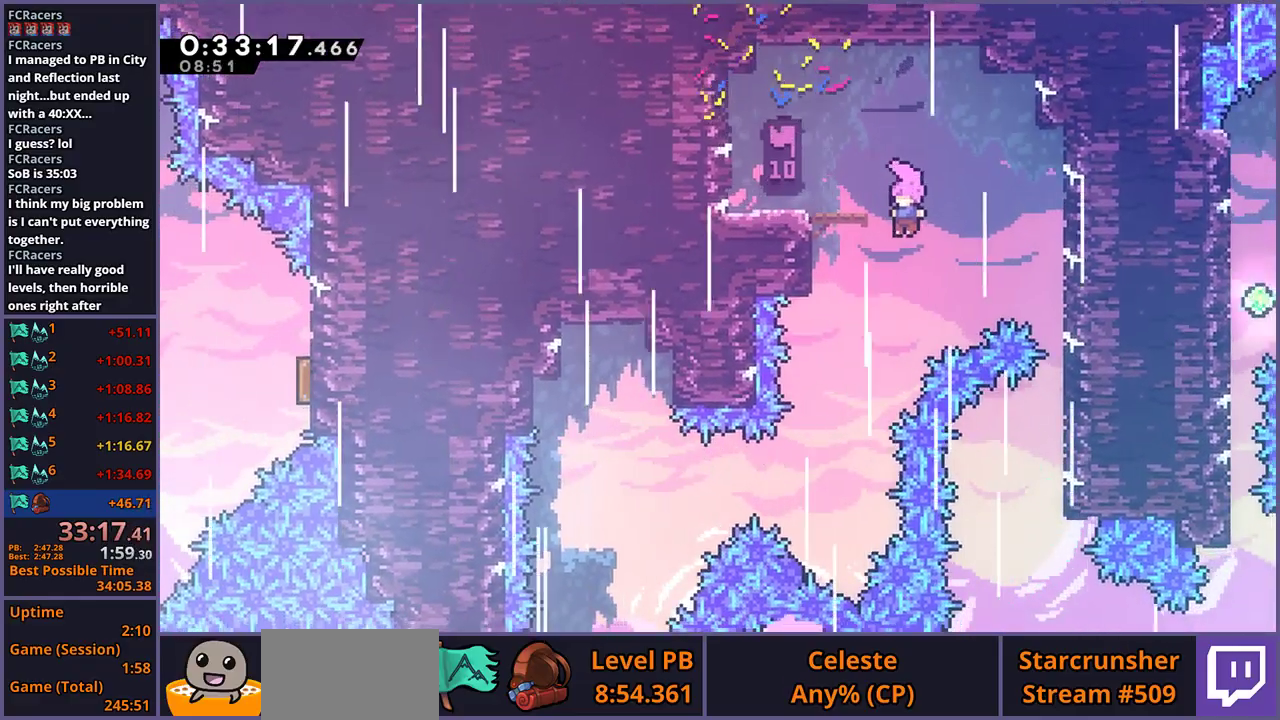
{"buttons": ["R1"], "left_stick": "left", "right_stick": "center", "events": [[467, "R1", "down"], [467, "left_stick", "left"]]}
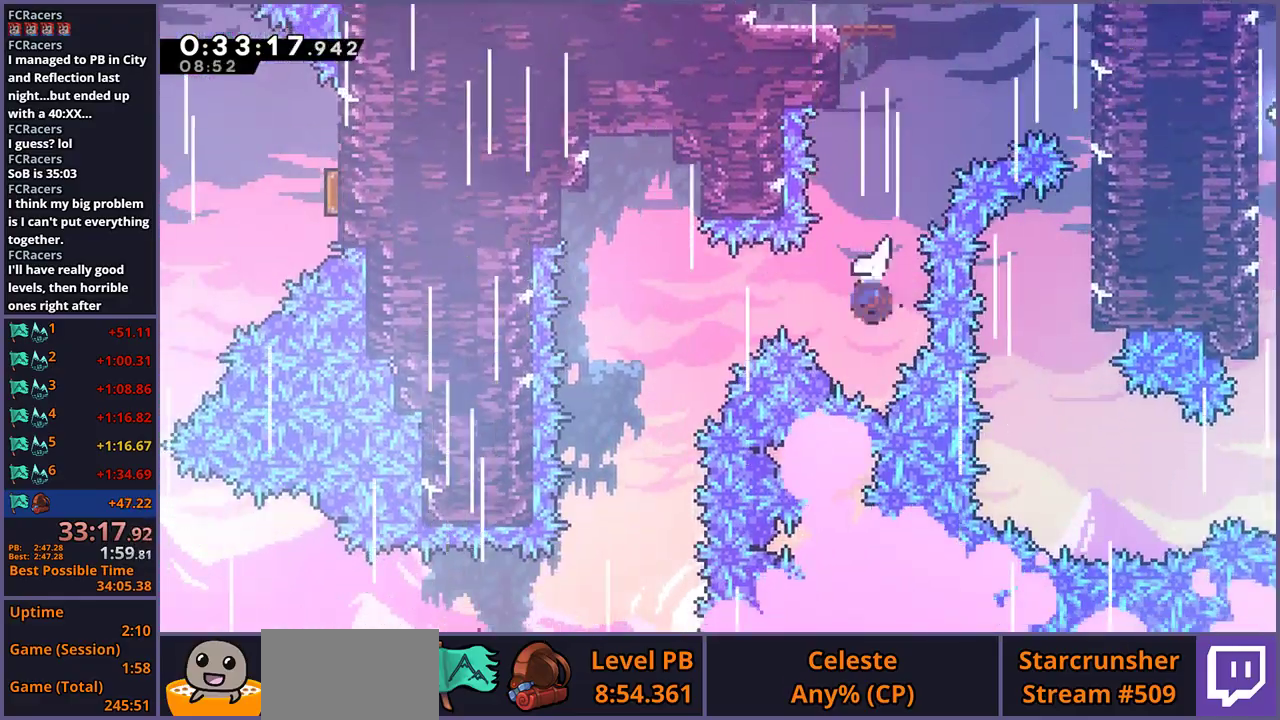
{"buttons": [], "left_stick": "down", "right_stick": "center", "events": [[67, "R1", "up"], [250, "left_stick", "down-left"], [317, "left_stick", "down"]]}
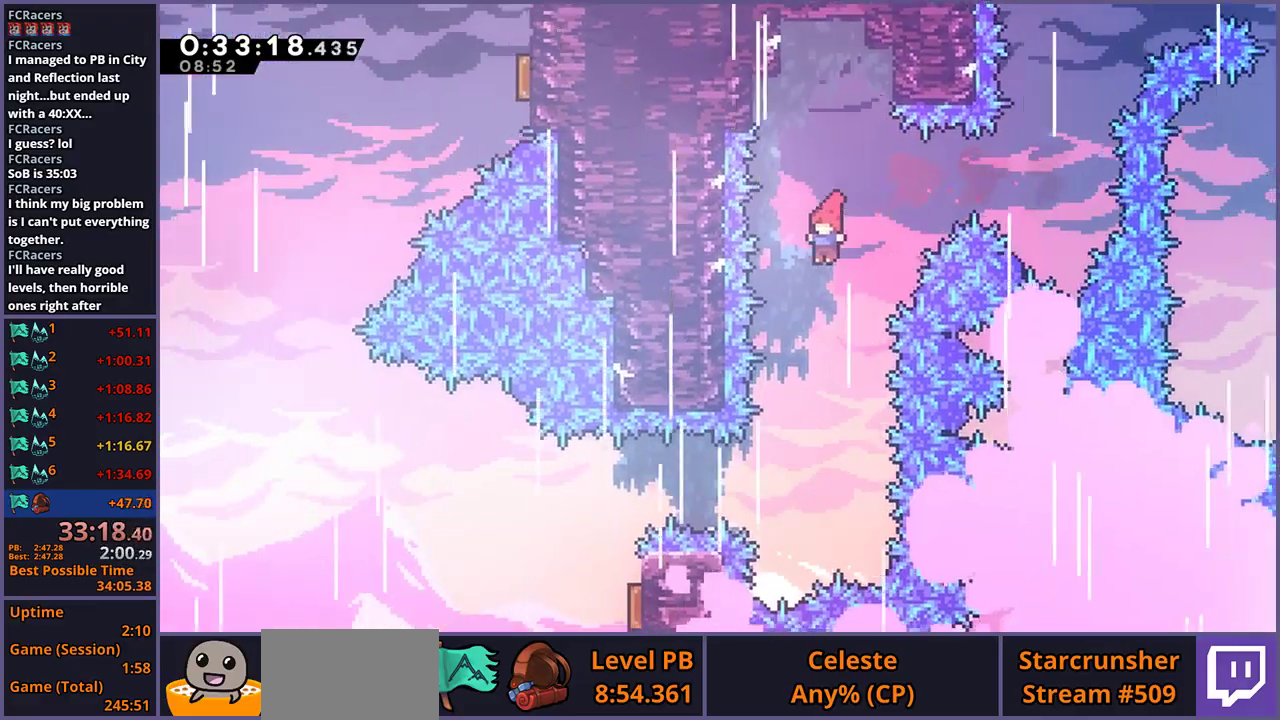
{"buttons": [], "left_stick": "left", "right_stick": "center", "events": [[350, "left_stick", "left"], [383, "R1", "down"], [483, "R1", "up"]]}
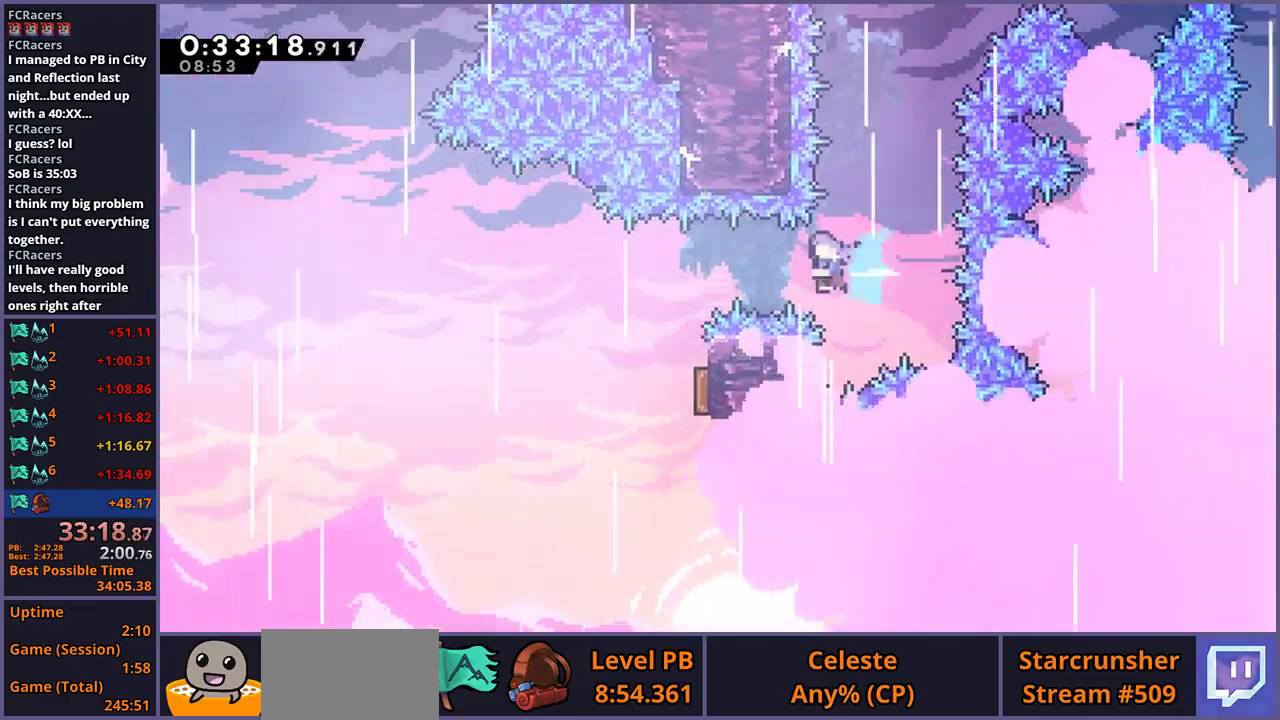
{"buttons": [], "left_stick": "right", "right_stick": "center", "events": [[200, "left_stick", "right"]]}
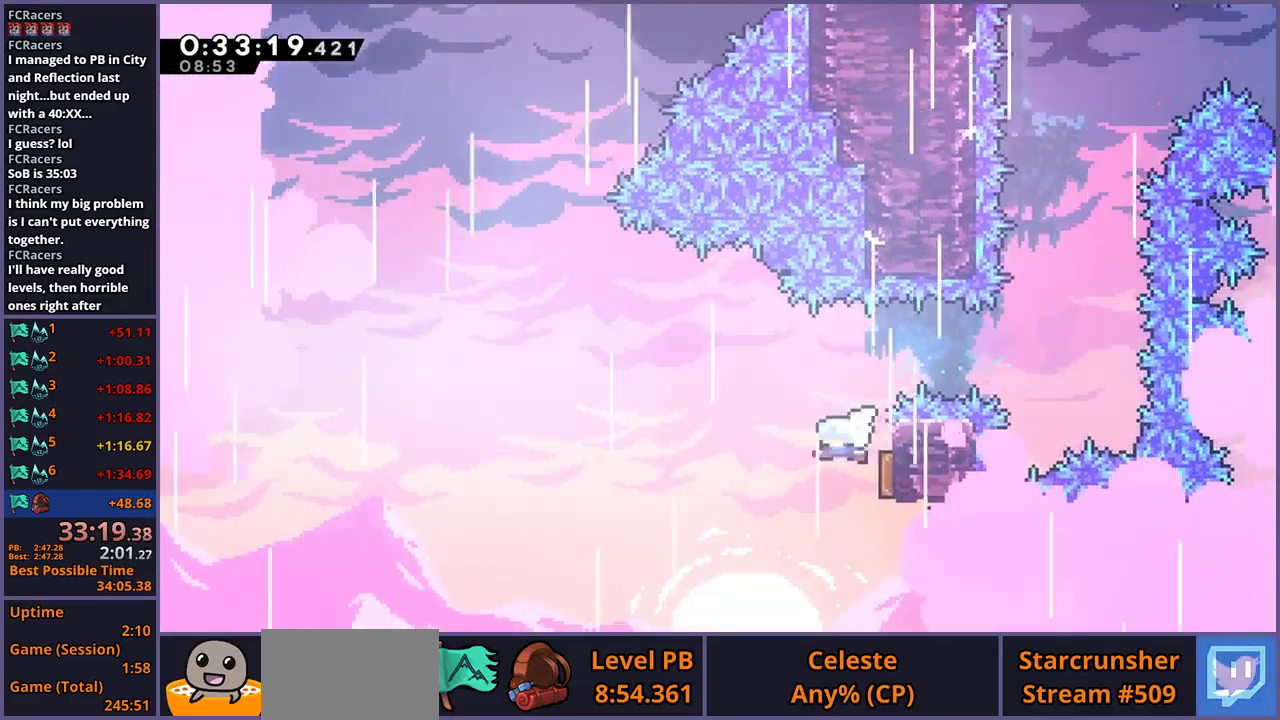
{"buttons": ["R1"], "left_stick": "up", "right_stick": "center", "events": [[83, "left_stick", "up-right"], [200, "left_stick", "up"], [483, "R1", "down"]]}
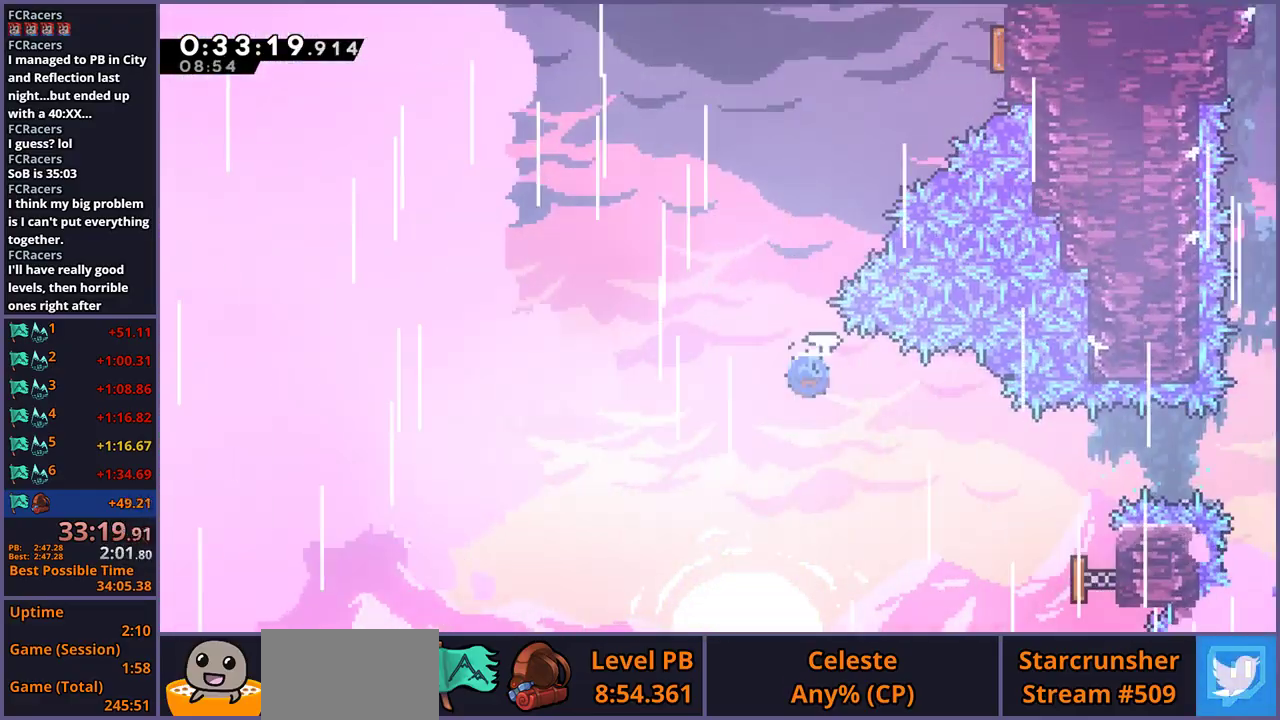
{"buttons": ["R1"], "left_stick": "up-right", "right_stick": "center", "events": [[133, "R1", "up"], [300, "left_stick", "up-right"], [383, "R1", "down"]]}
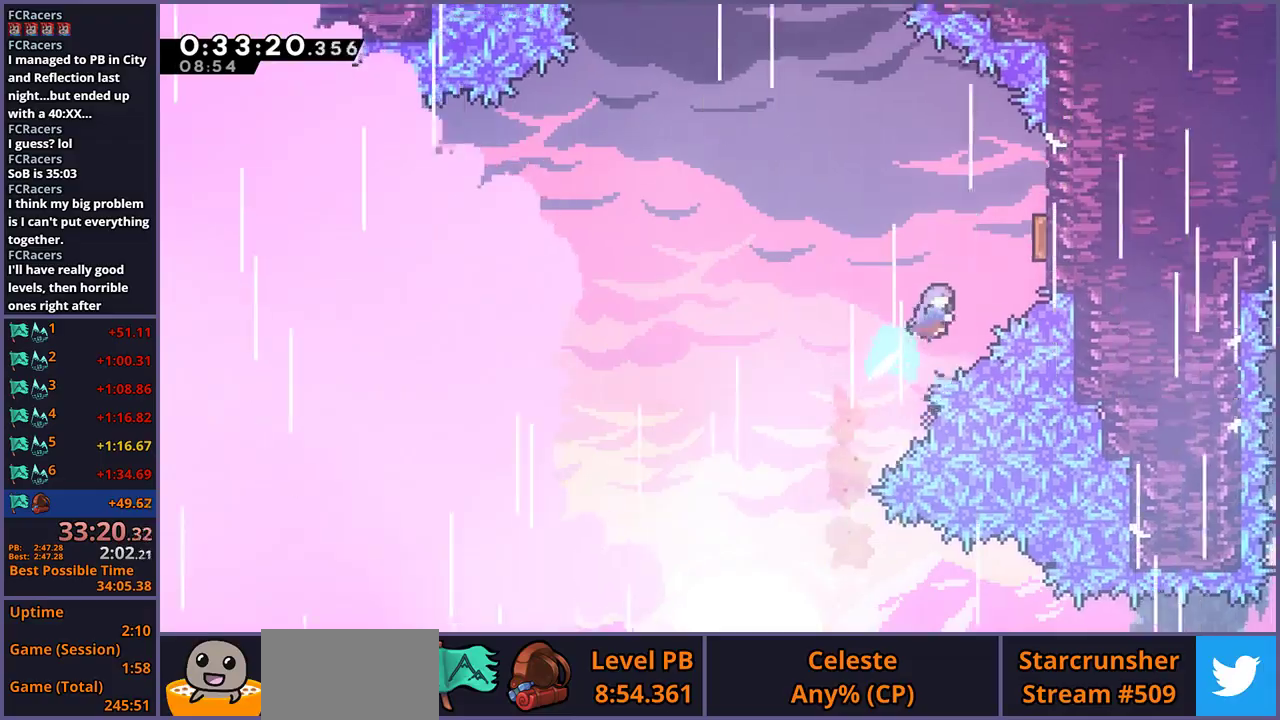
{"buttons": [], "left_stick": "up-left", "right_stick": "center", "events": [[83, "R1", "up"], [233, "left_stick", "up"], [283, "left_stick", "up-left"]]}
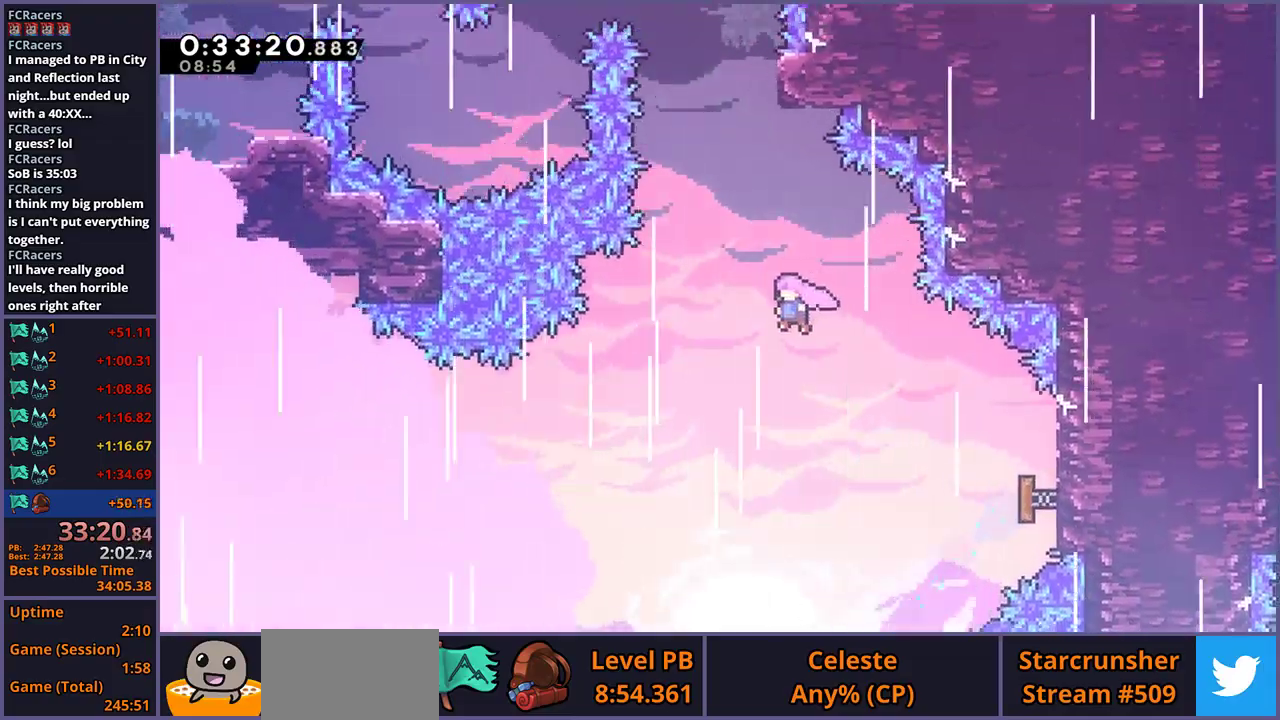
{"buttons": [], "left_stick": "up-right", "right_stick": "center", "events": [[183, "R1", "down"], [217, "left_stick", "up"], [350, "R1", "up"], [483, "left_stick", "up-right"]]}
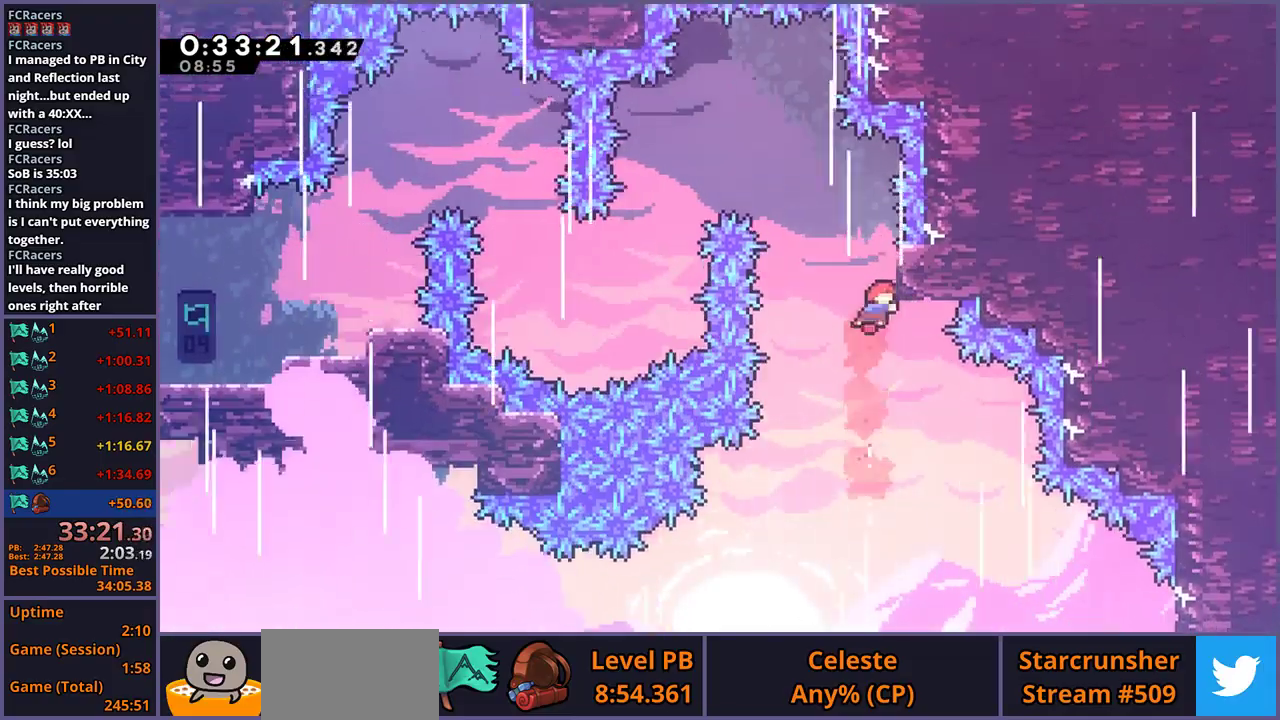
{"buttons": ["CROSS"], "left_stick": "up-left", "right_stick": "center", "events": [[83, "CROSS", "down"], [83, "left_stick", "up-left"]]}
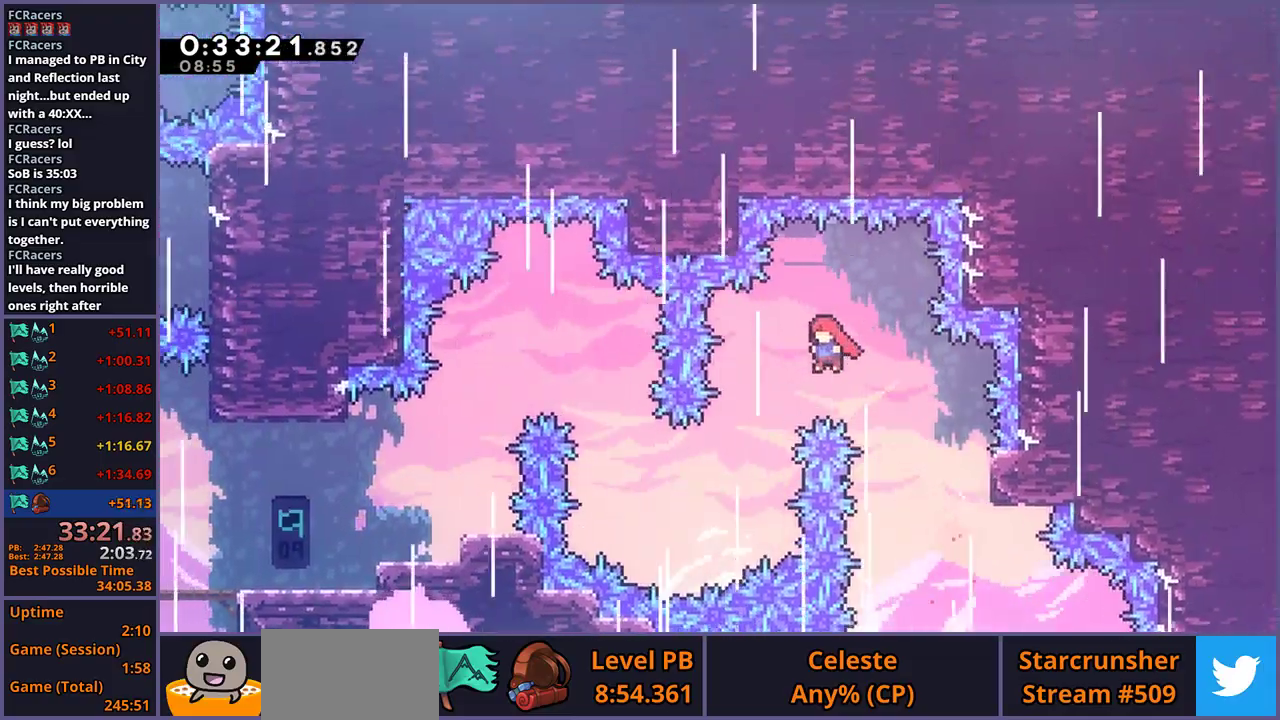
{"buttons": ["R1"], "left_stick": "up-left", "right_stick": "center", "events": [[150, "CROSS", "up"], [433, "R1", "down"]]}
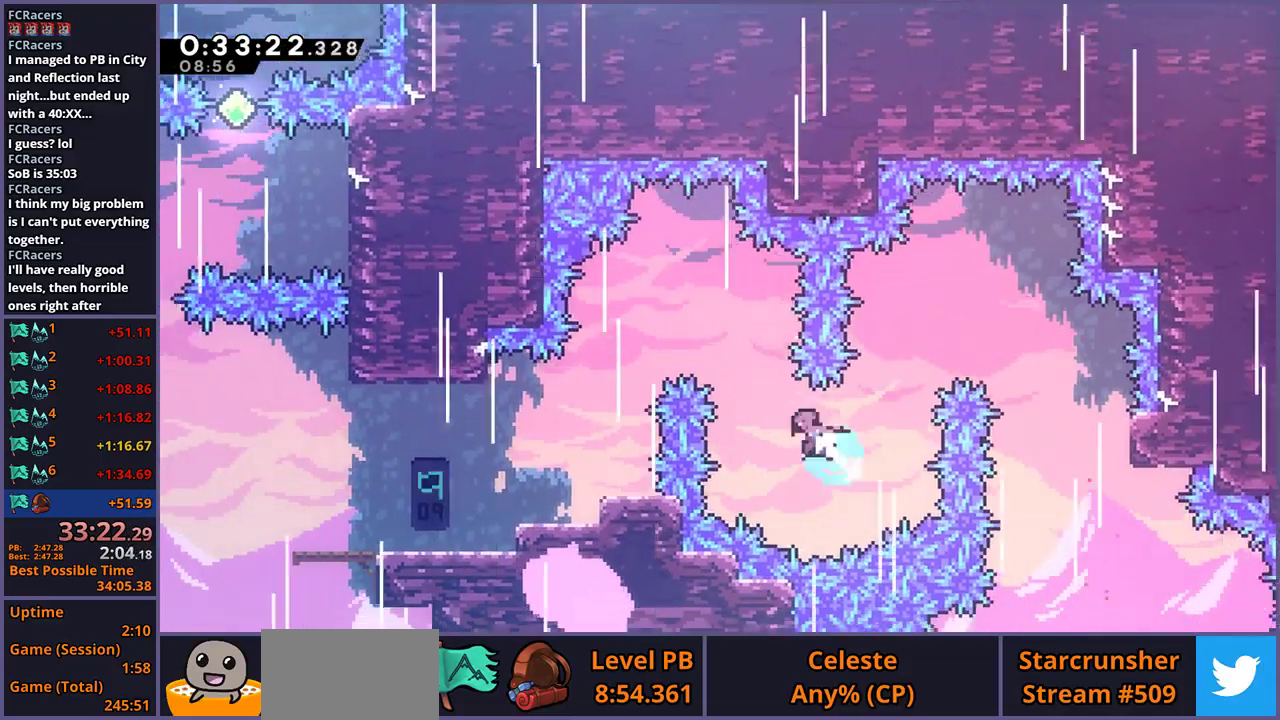
{"buttons": [], "left_stick": "left", "right_stick": "center", "events": [[33, "R1", "up"], [200, "left_stick", "left"]]}
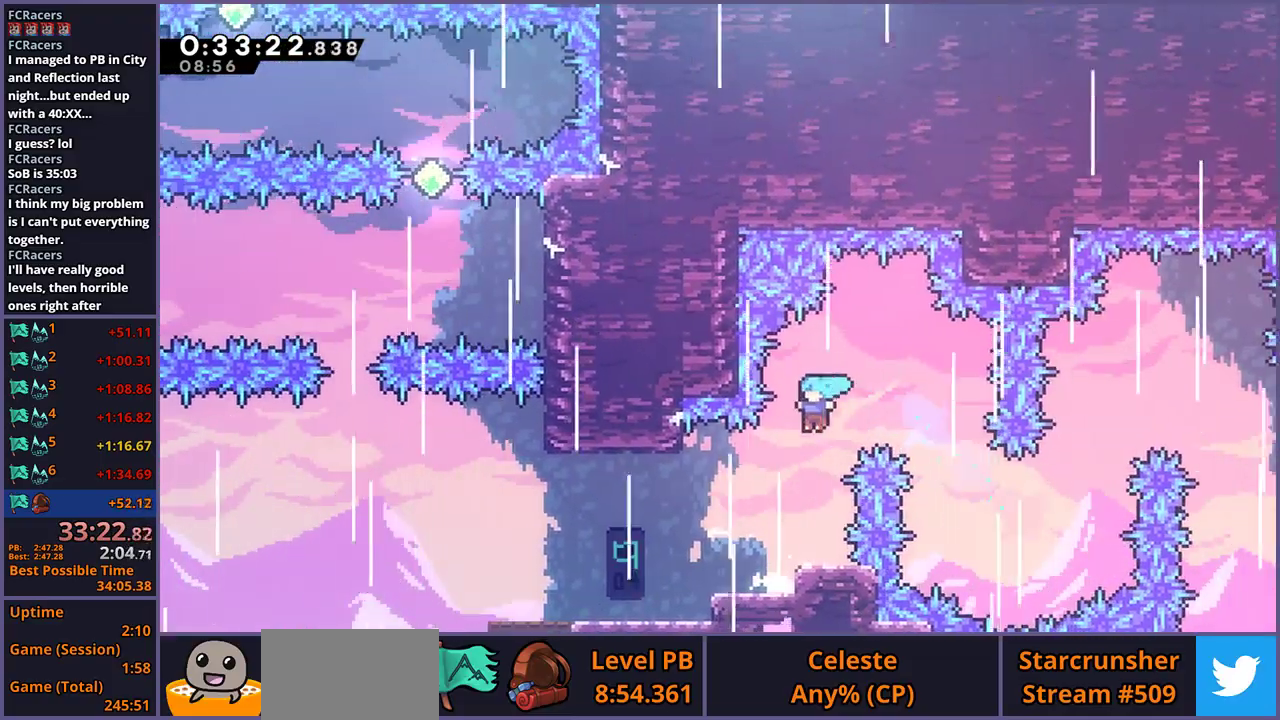
{"buttons": [], "left_stick": "left", "right_stick": "center", "events": []}
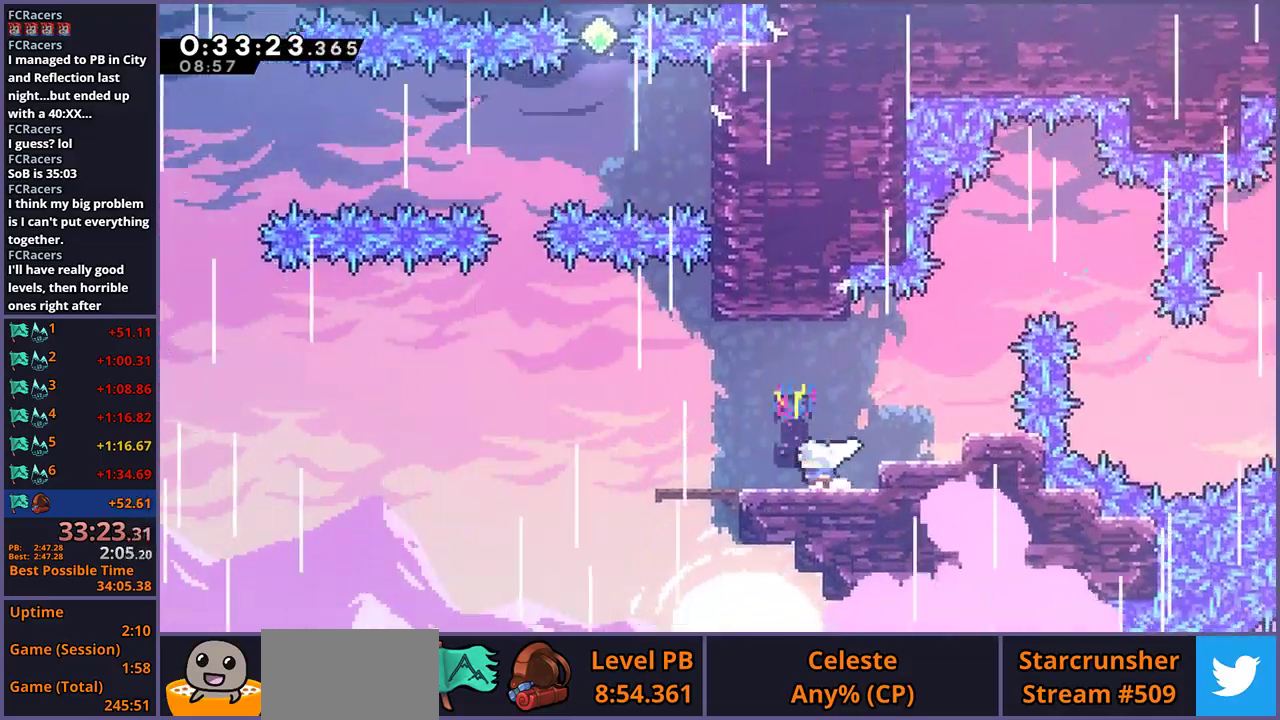
{"buttons": ["CROSS"], "left_stick": "left", "right_stick": "center", "events": [[33, "R1", "down"], [50, "left_stick", "right"], [200, "CROSS", "down"], [200, "left_stick", "up-left"], [250, "left_stick", "left"], [333, "R1", "up"]]}
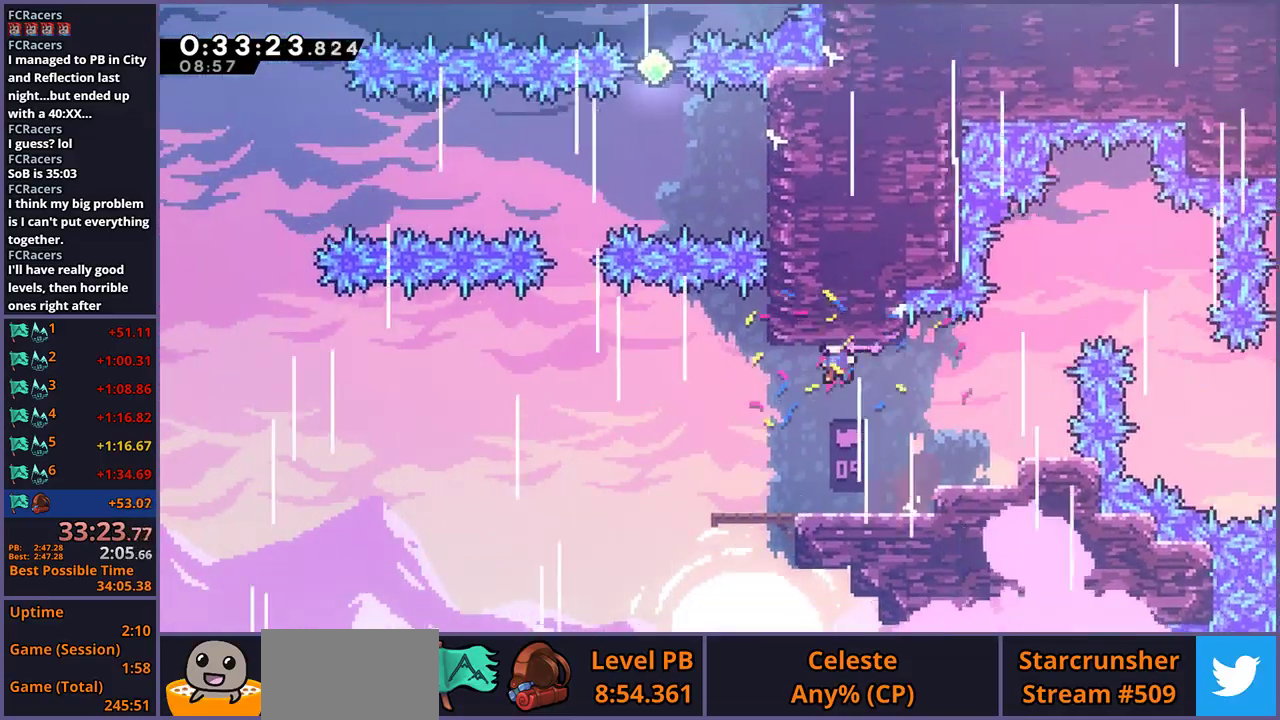
{"buttons": [], "left_stick": "right", "right_stick": "center", "events": [[100, "CROSS", "up"], [133, "left_stick", "center"], [333, "left_stick", "right"]]}
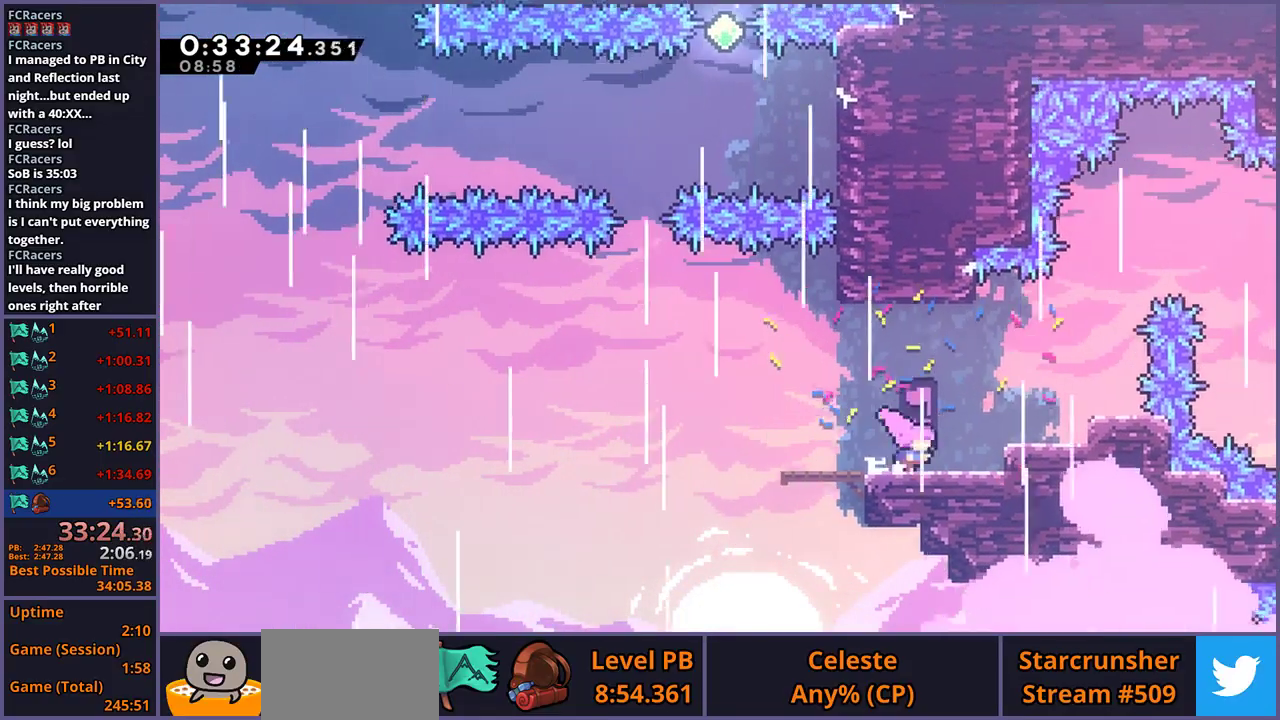
{"buttons": ["CROSS"], "left_stick": "left", "right_stick": "center", "events": [[33, "R1", "down"], [200, "left_stick", "left"], [217, "CROSS", "down"], [300, "R1", "up"]]}
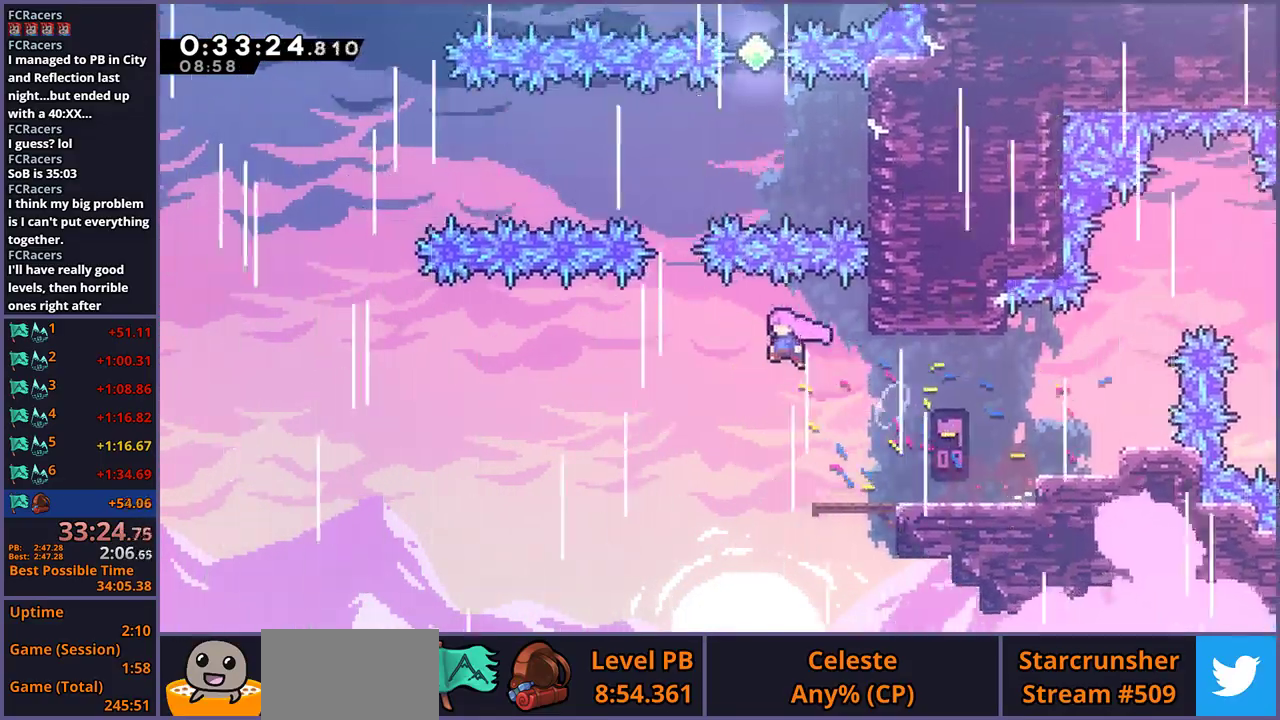
{"buttons": [], "left_stick": "up-right", "right_stick": "center", "events": [[150, "left_stick", "up-left"], [233, "CROSS", "up"], [233, "R1", "down"], [250, "left_stick", "up"], [367, "R1", "up"], [450, "left_stick", "up-right"]]}
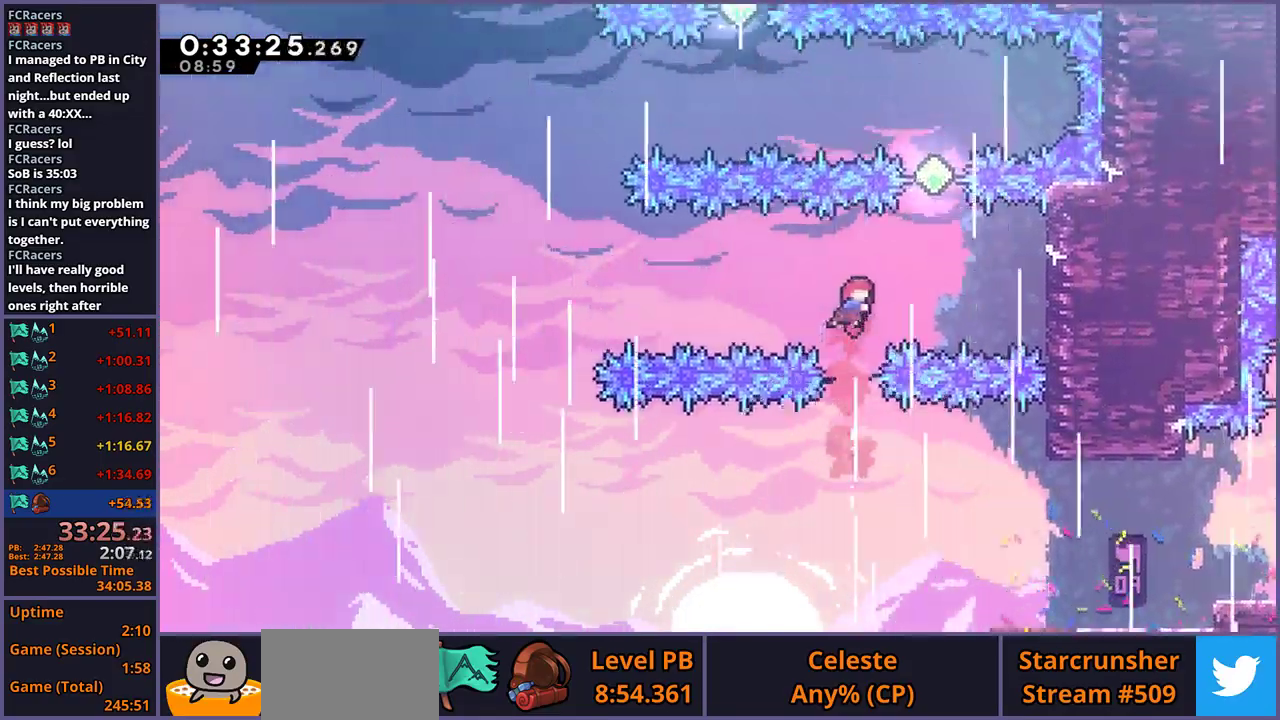
{"buttons": [], "left_stick": "up-left", "right_stick": "center", "events": [[33, "left_stick", "right"], [233, "left_stick", "up-right"], [283, "left_stick", "up"], [317, "R1", "down"], [433, "R1", "up"], [450, "left_stick", "up-left"]]}
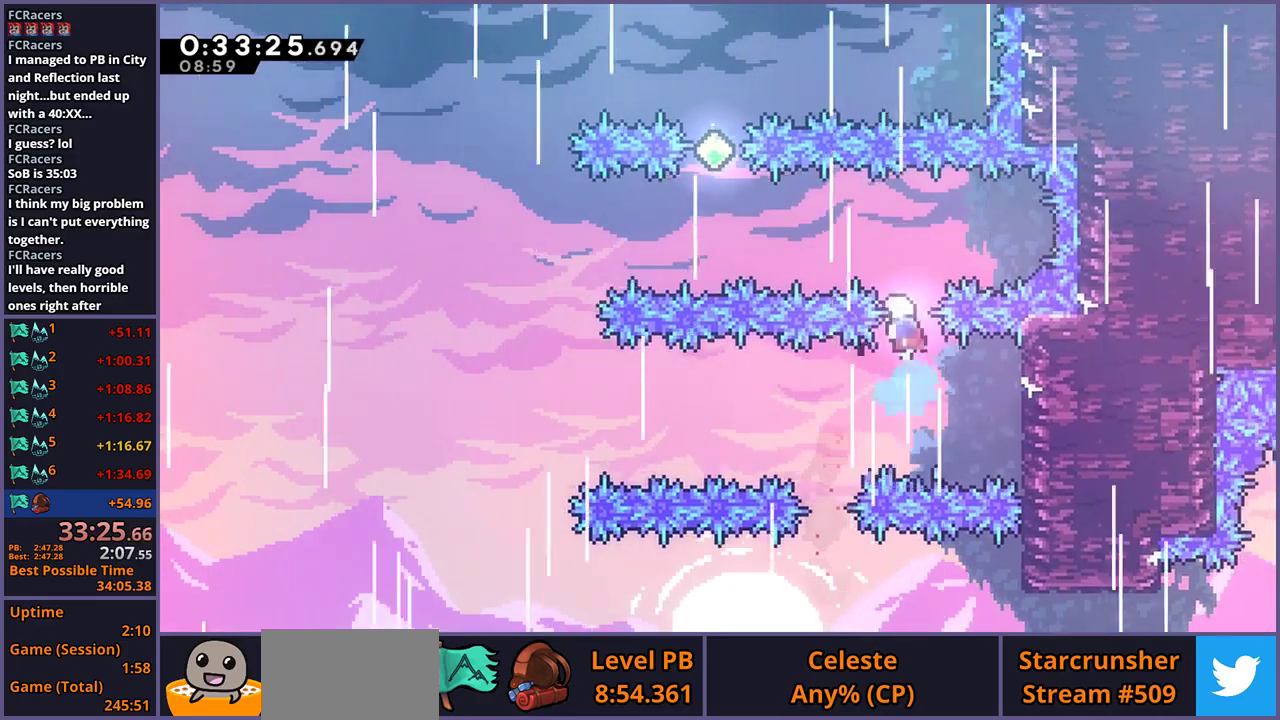
{"buttons": ["R1"], "left_stick": "up", "right_stick": "center", "events": [[67, "left_stick", "left"], [83, "R1", "down"], [183, "R1", "up"], [283, "left_stick", "up-left"], [417, "R1", "down"], [433, "left_stick", "up"]]}
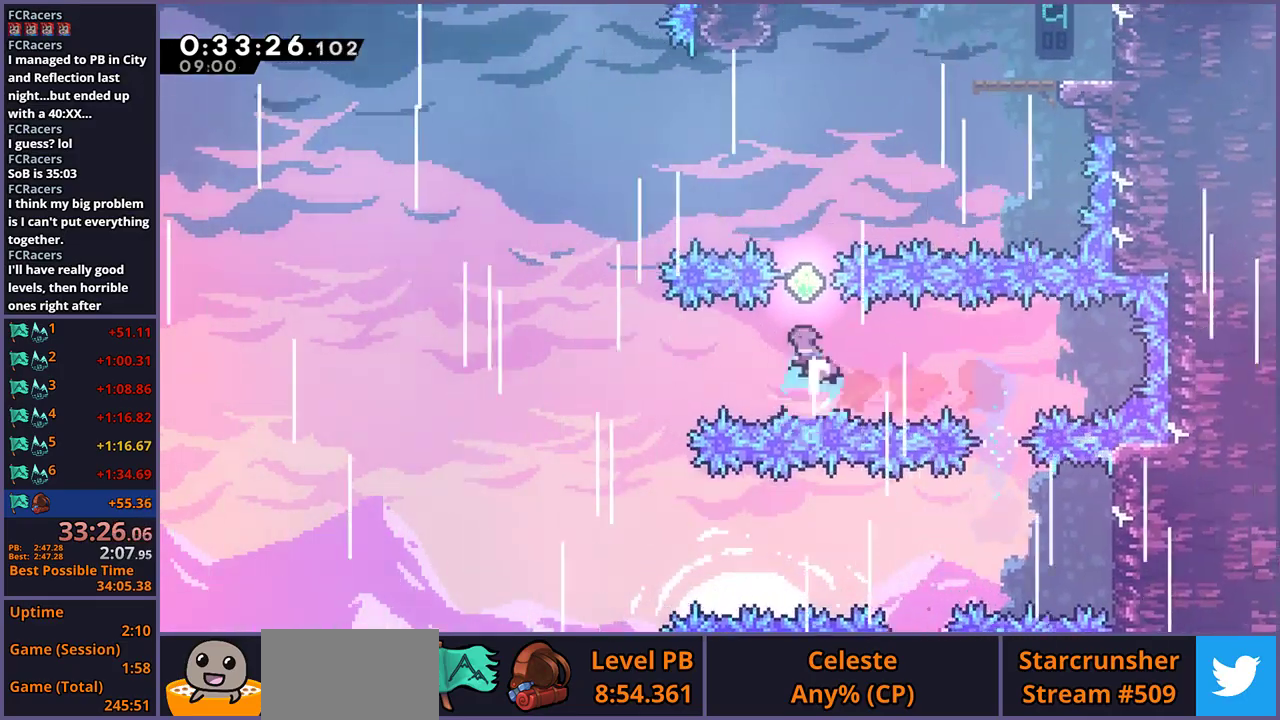
{"buttons": [], "left_stick": "up-left", "right_stick": "center", "events": [[33, "R1", "up"], [67, "left_stick", "up-left"], [233, "R1", "down"], [333, "R1", "up"]]}